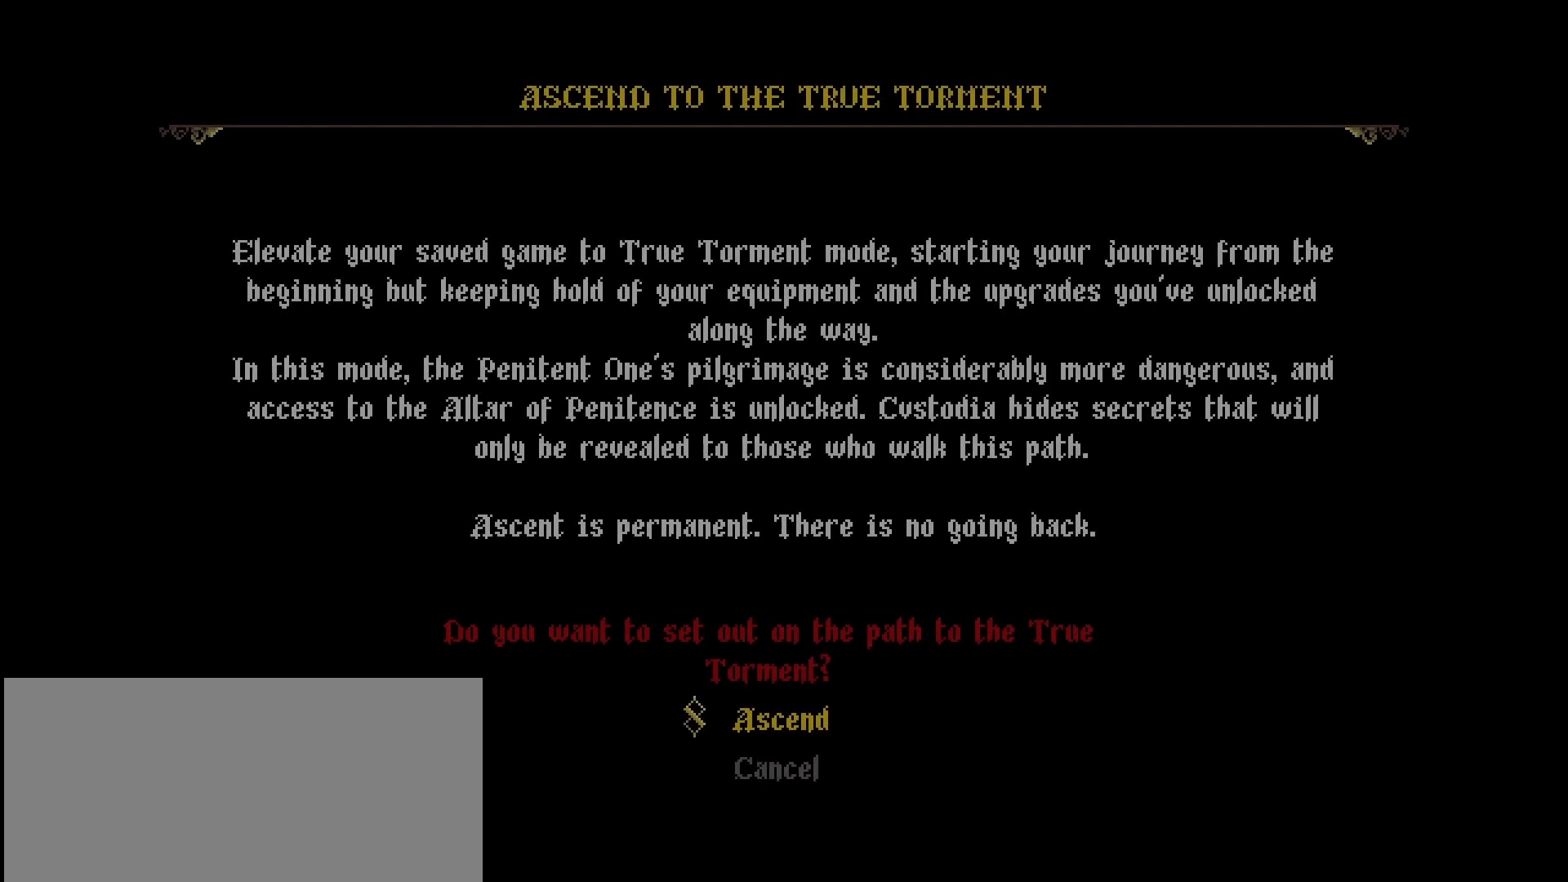
Gameplay with a controller (PlayStation layout); each line is a JSON object with the inputs held at the frame after it. "events" lists button and stick changes between this image and that frame as [ms after this image, input, new state], when the widget could be followed in between. Not read: L1.
{"buttons": [], "left_stick": "center", "right_stick": "center", "events": []}
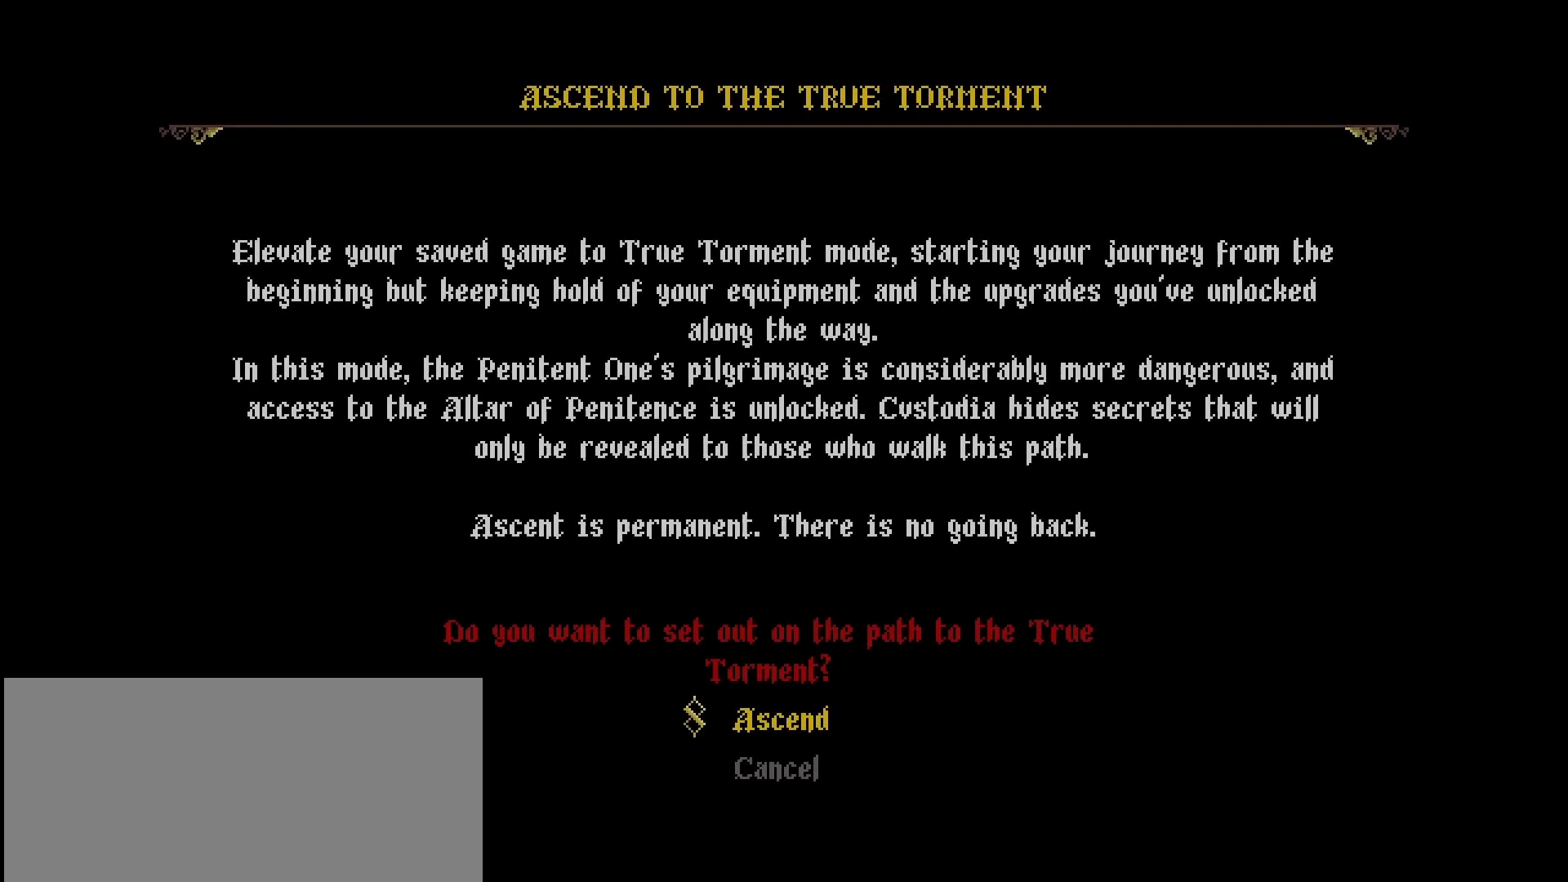
{"buttons": [], "left_stick": "center", "right_stick": "center", "events": []}
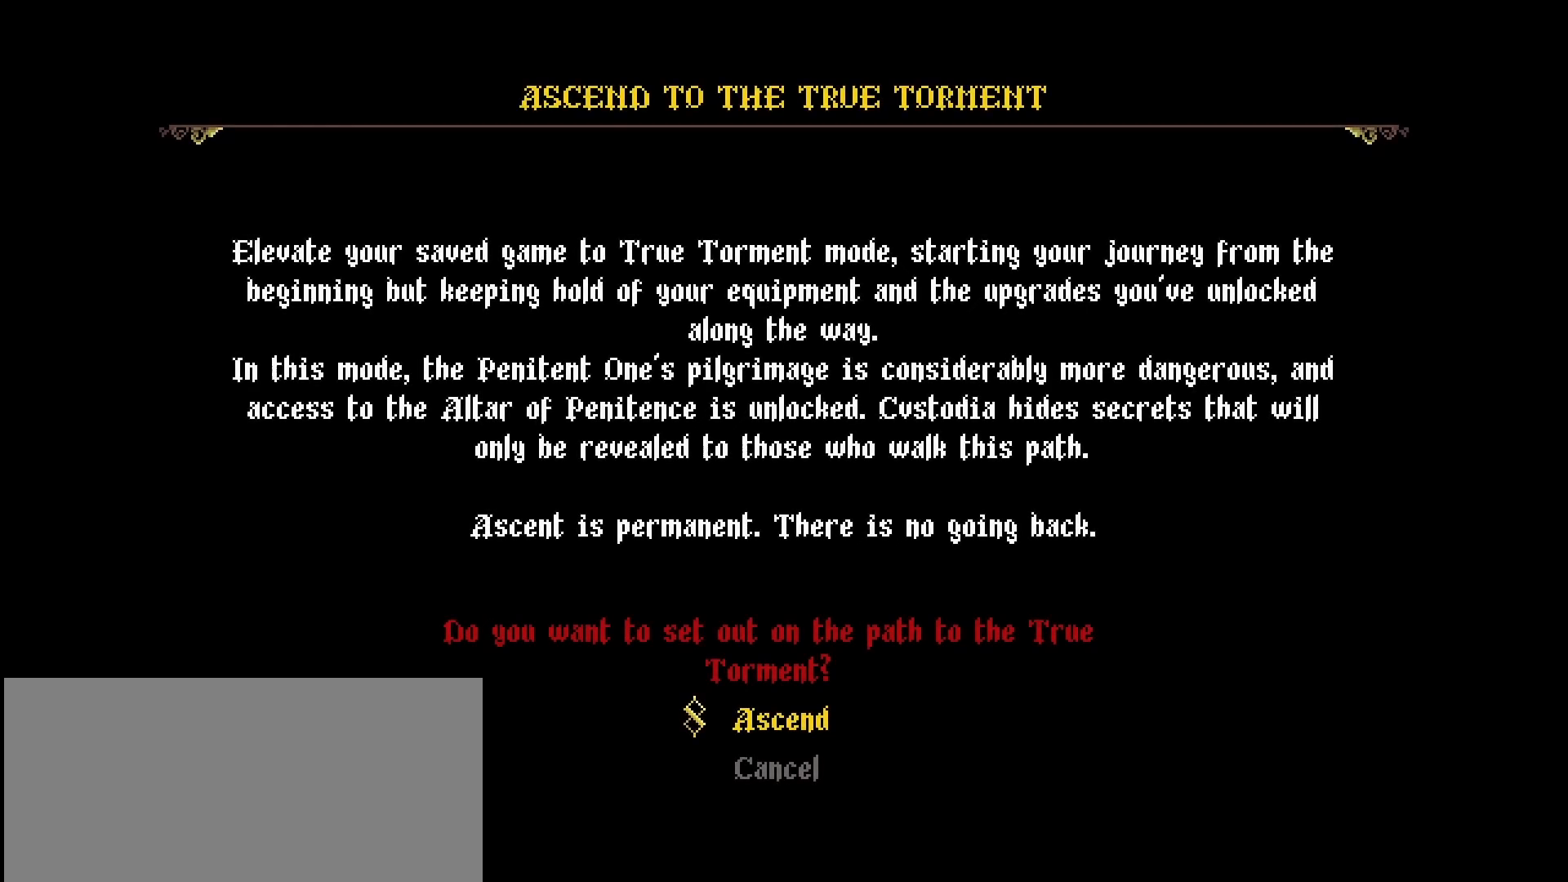
{"buttons": [], "left_stick": "center", "right_stick": "center", "events": []}
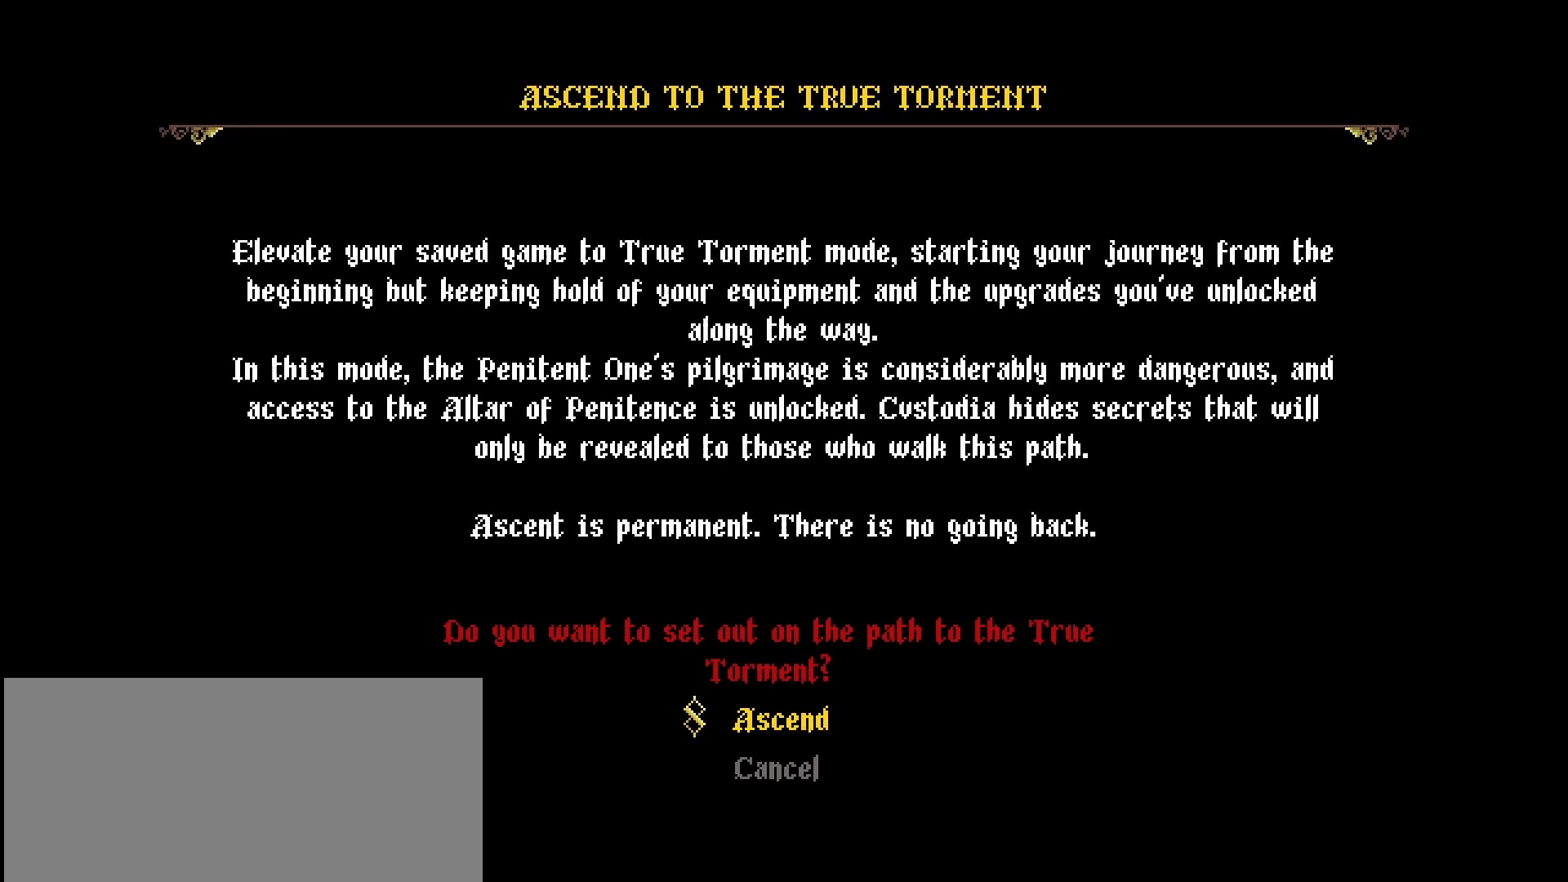
{"buttons": [], "left_stick": "center", "right_stick": "center", "events": []}
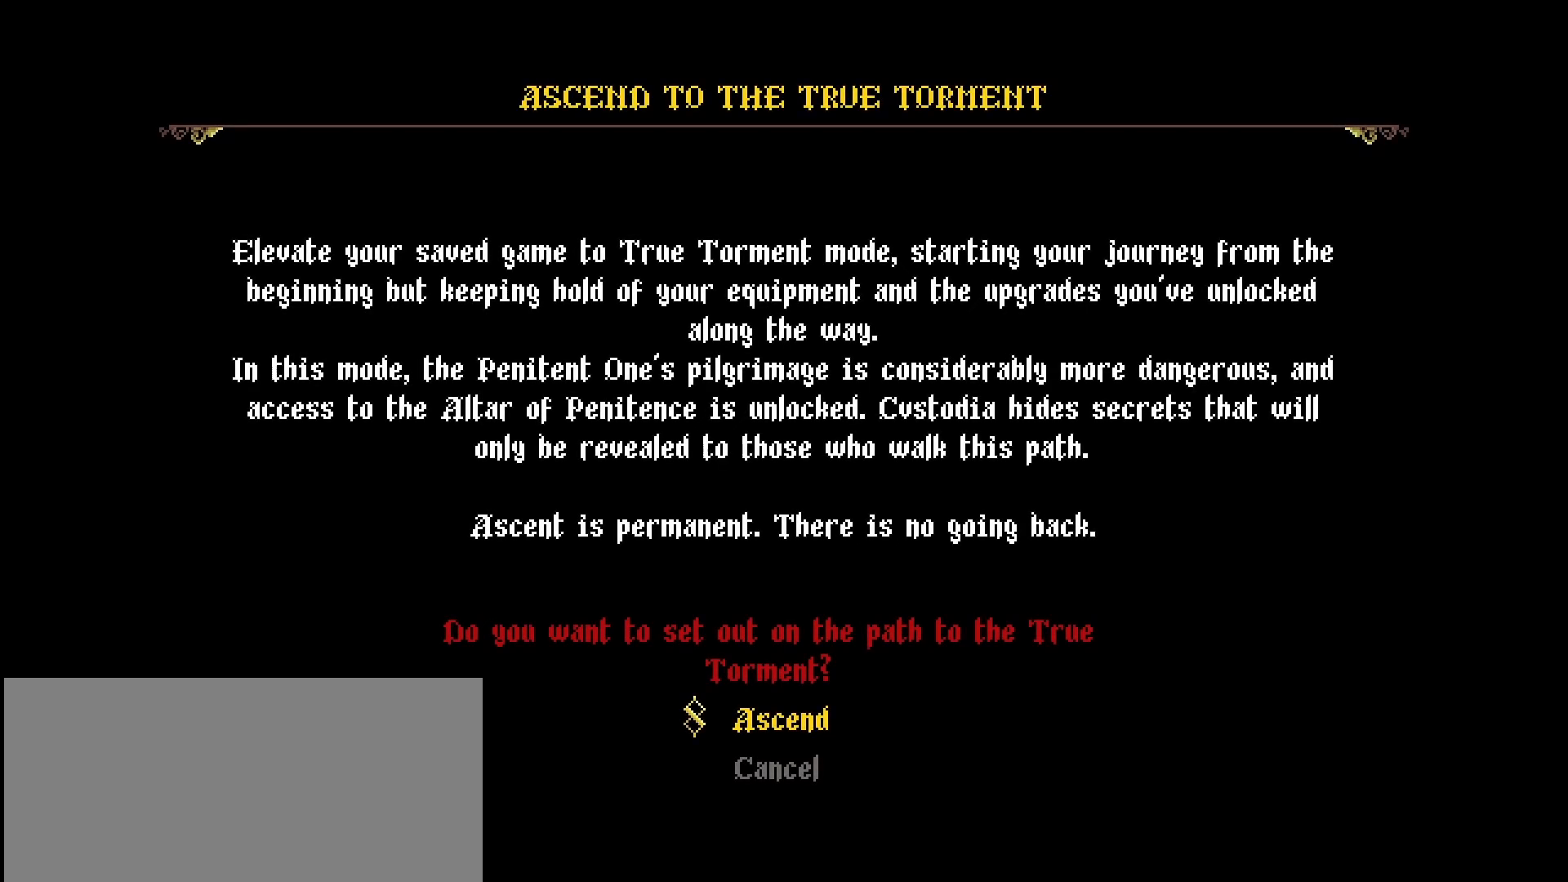
{"buttons": ["CROSS"], "left_stick": "center", "right_stick": "center", "events": [[400, "CROSS", "down"]]}
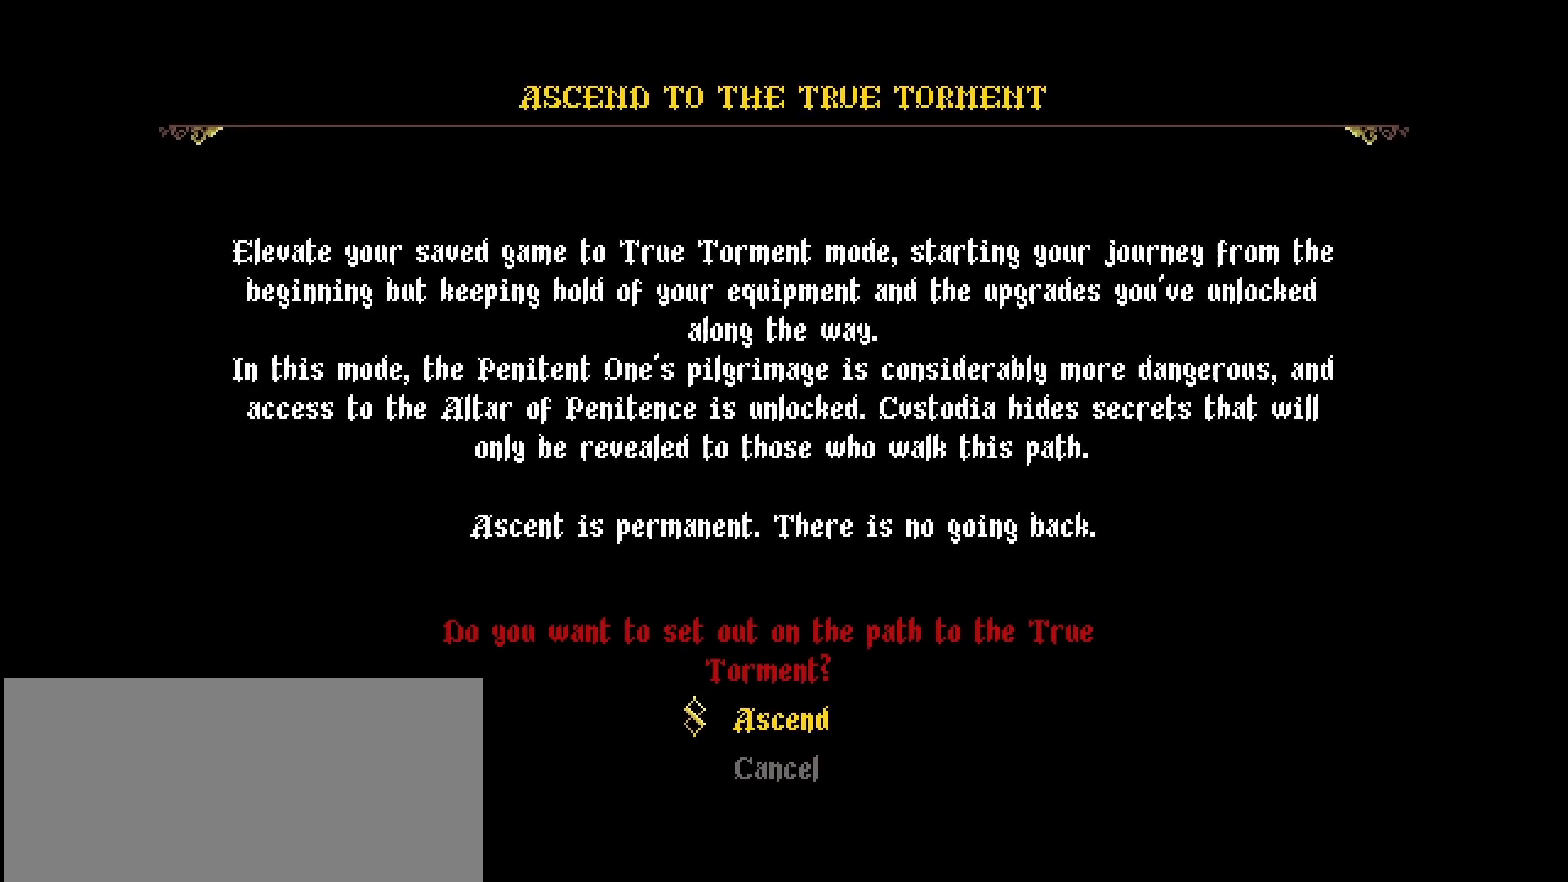
{"buttons": [], "left_stick": "center", "right_stick": "center", "events": [[33, "CROSS", "up"]]}